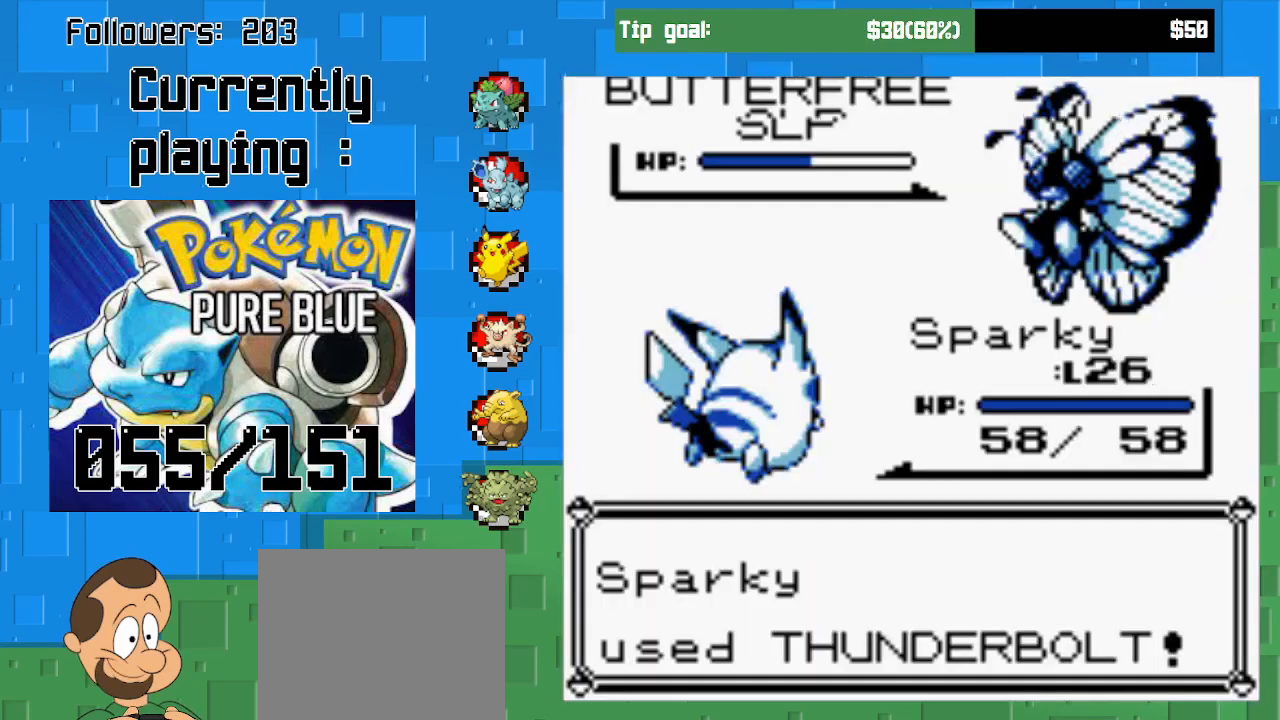
Gameplay with a controller (PlayStation layout); each line is a JSON object with the inputs held at the frame after it. "events" lists button and stick changes between this image and that frame as [ms after this image, input, new state], when the widget could be followed in between. Not read: L3 R3.
{"buttons": [], "left_stick": "center", "right_stick": "center", "events": []}
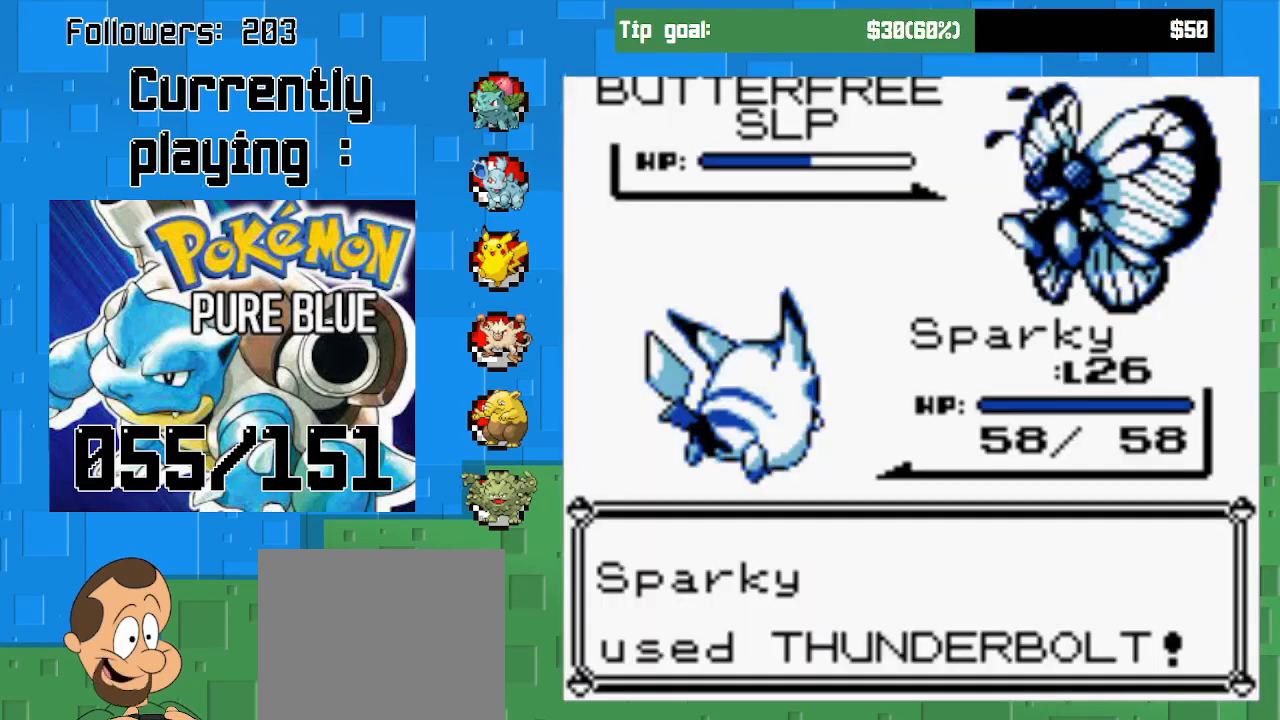
{"buttons": [], "left_stick": "center", "right_stick": "center", "events": []}
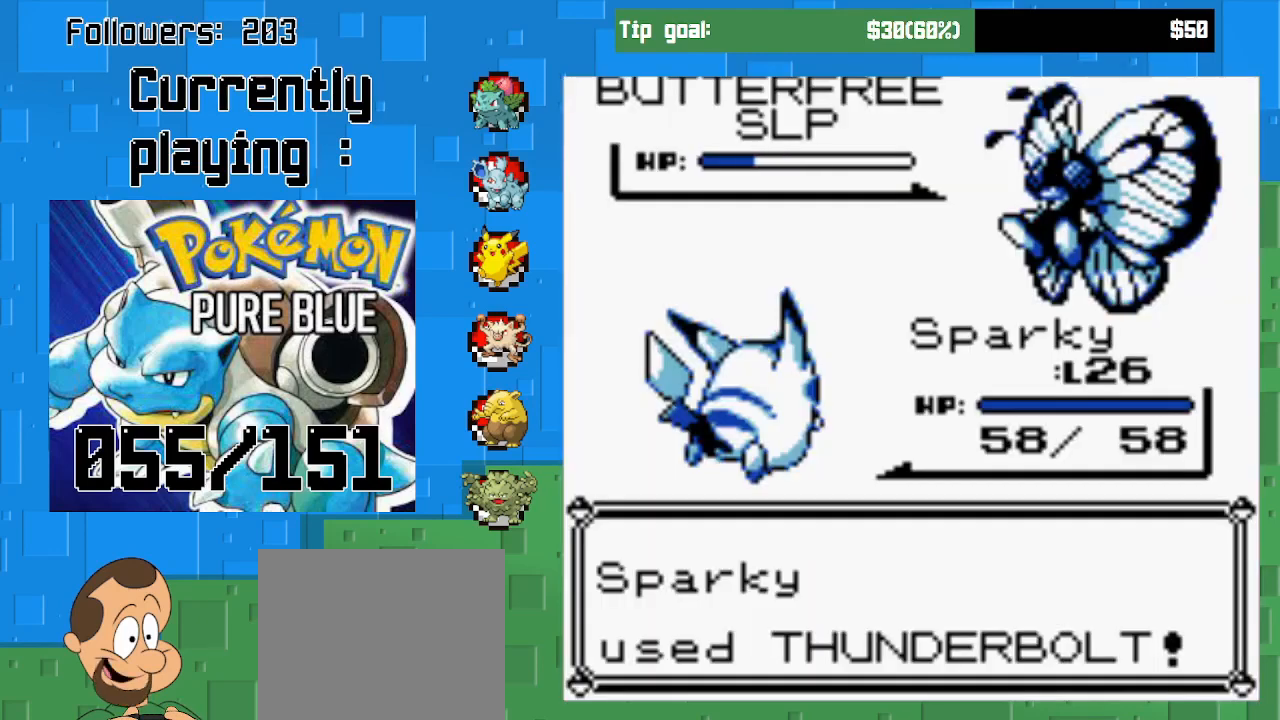
{"buttons": [], "left_stick": "center", "right_stick": "center", "events": []}
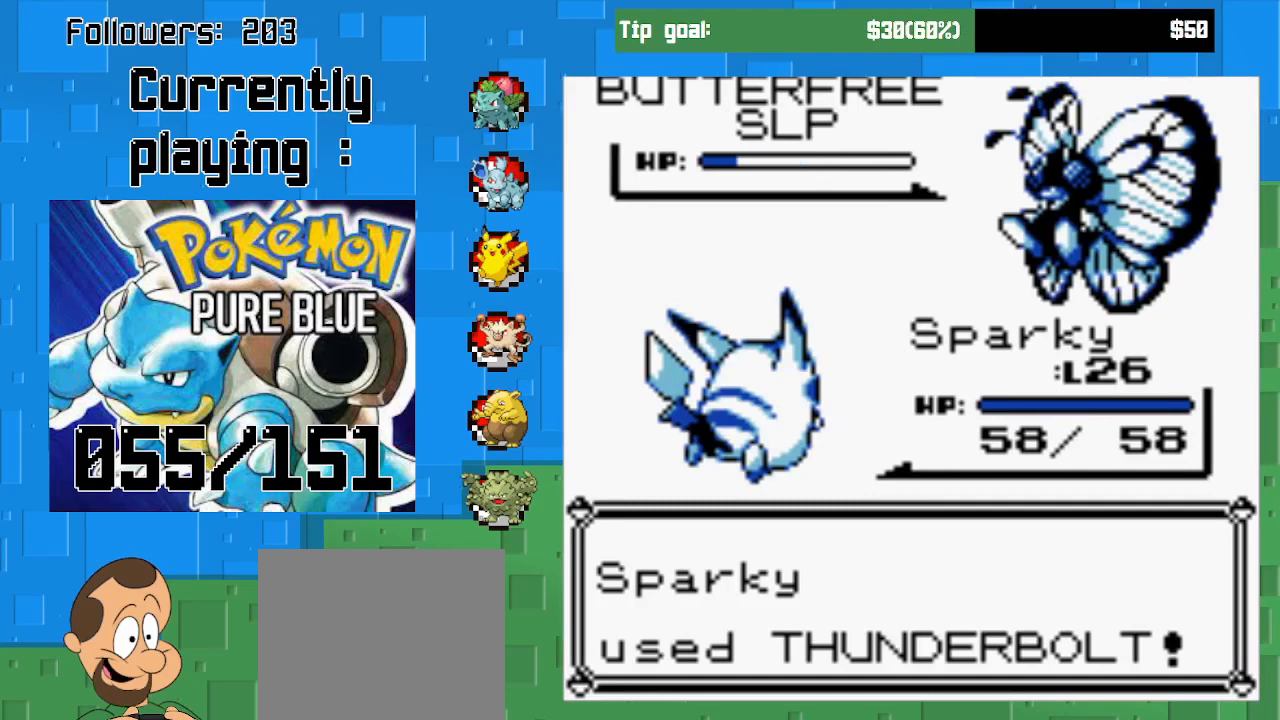
{"buttons": ["CIRCLE"], "left_stick": "center", "right_stick": "center", "events": [[33, "CIRCLE", "down"], [167, "CIRCLE", "up"], [233, "CIRCLE", "down"], [333, "CIRCLE", "up"], [433, "CIRCLE", "down"]]}
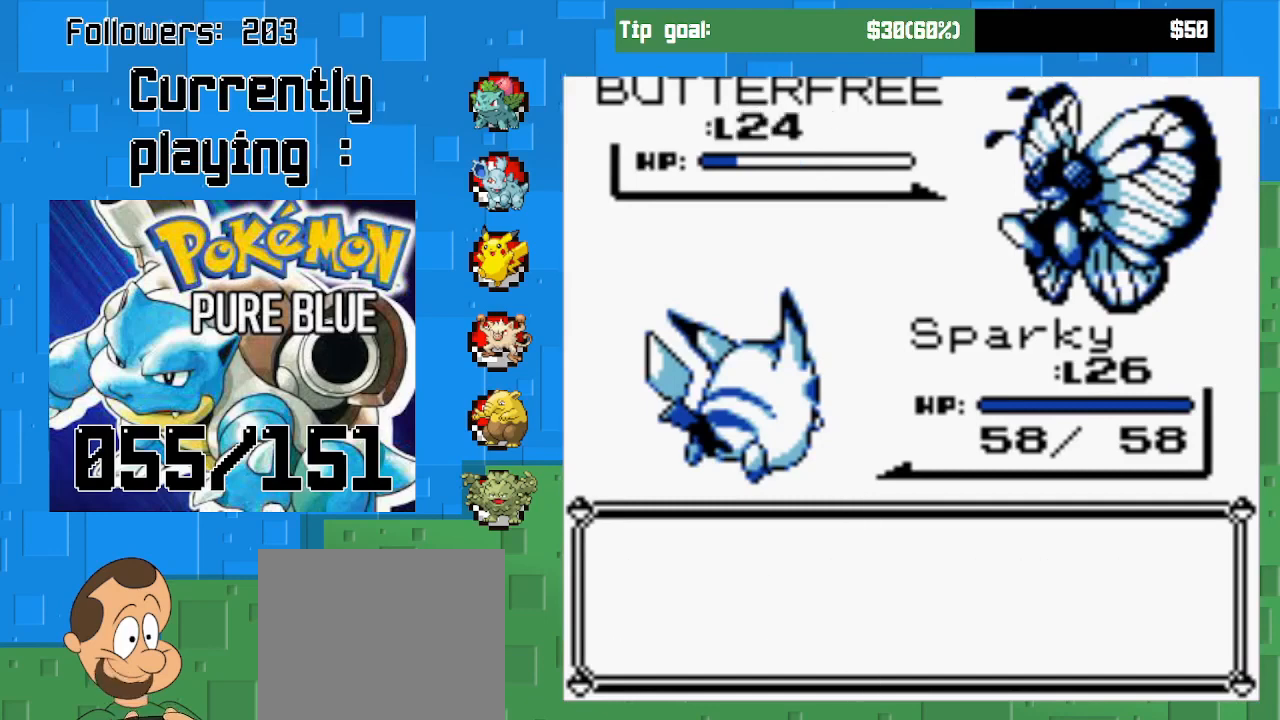
{"buttons": ["CIRCLE"], "left_stick": "center", "right_stick": "center", "events": [[33, "CIRCLE", "up"], [100, "CIRCLE", "down"], [200, "CIRCLE", "up"], [267, "CIRCLE", "down"]]}
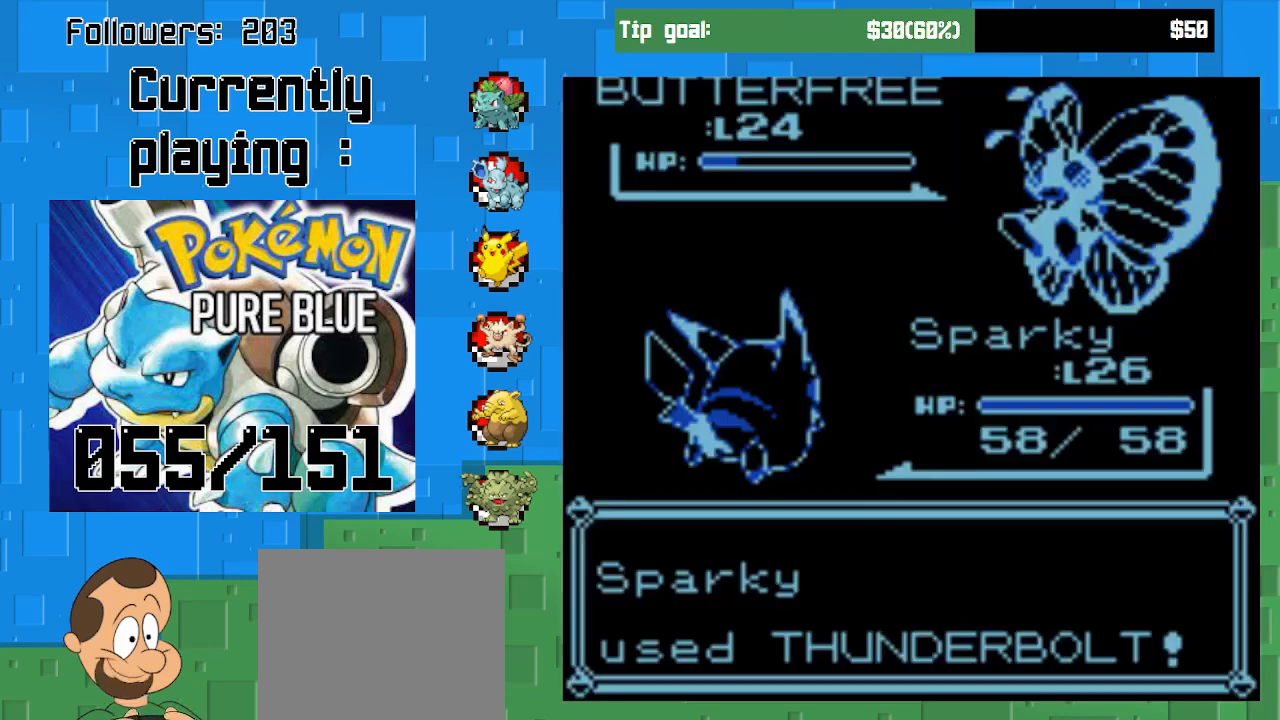
{"buttons": [], "left_stick": "center", "right_stick": "center", "events": [[200, "CIRCLE", "up"]]}
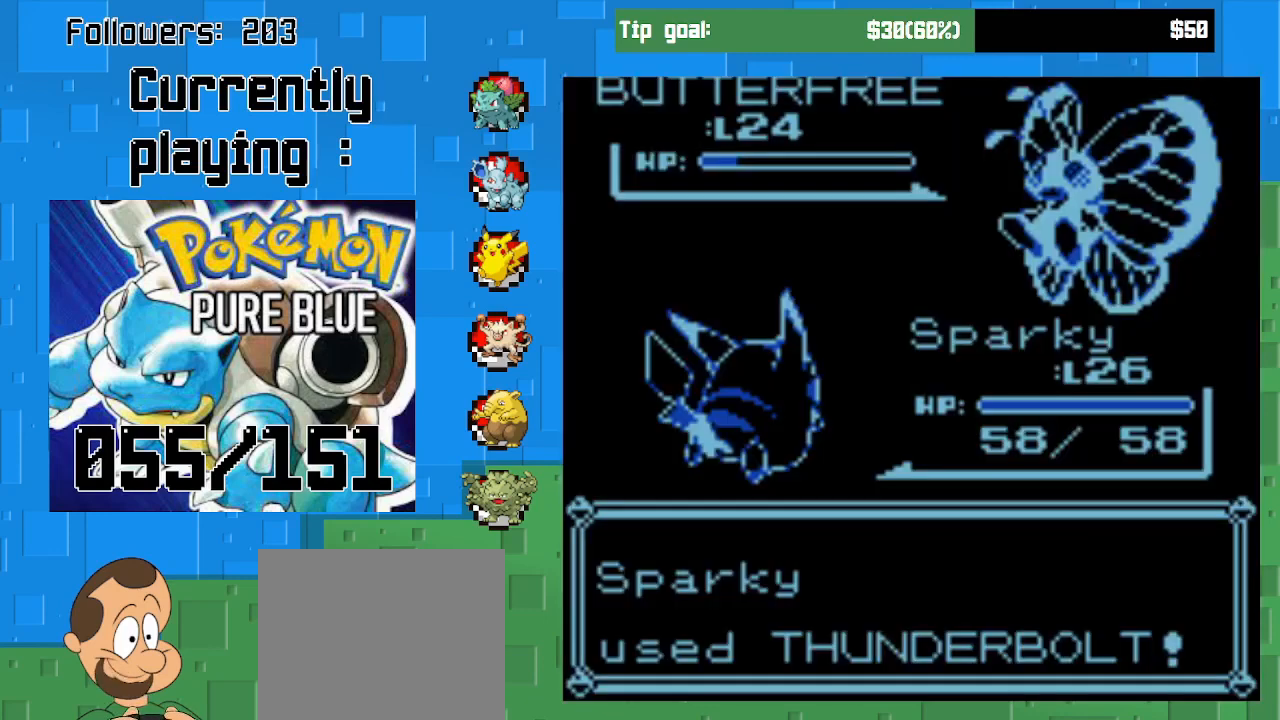
{"buttons": [], "left_stick": "center", "right_stick": "center", "events": []}
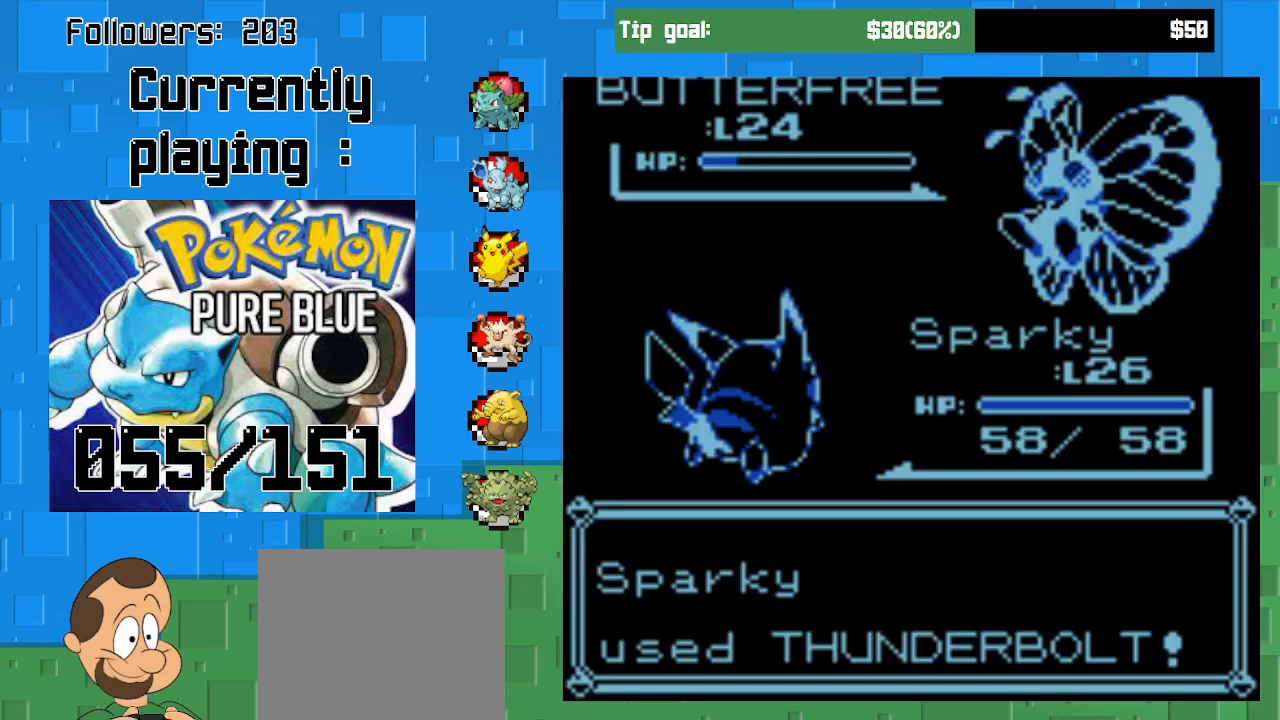
{"buttons": [], "left_stick": "center", "right_stick": "center", "events": []}
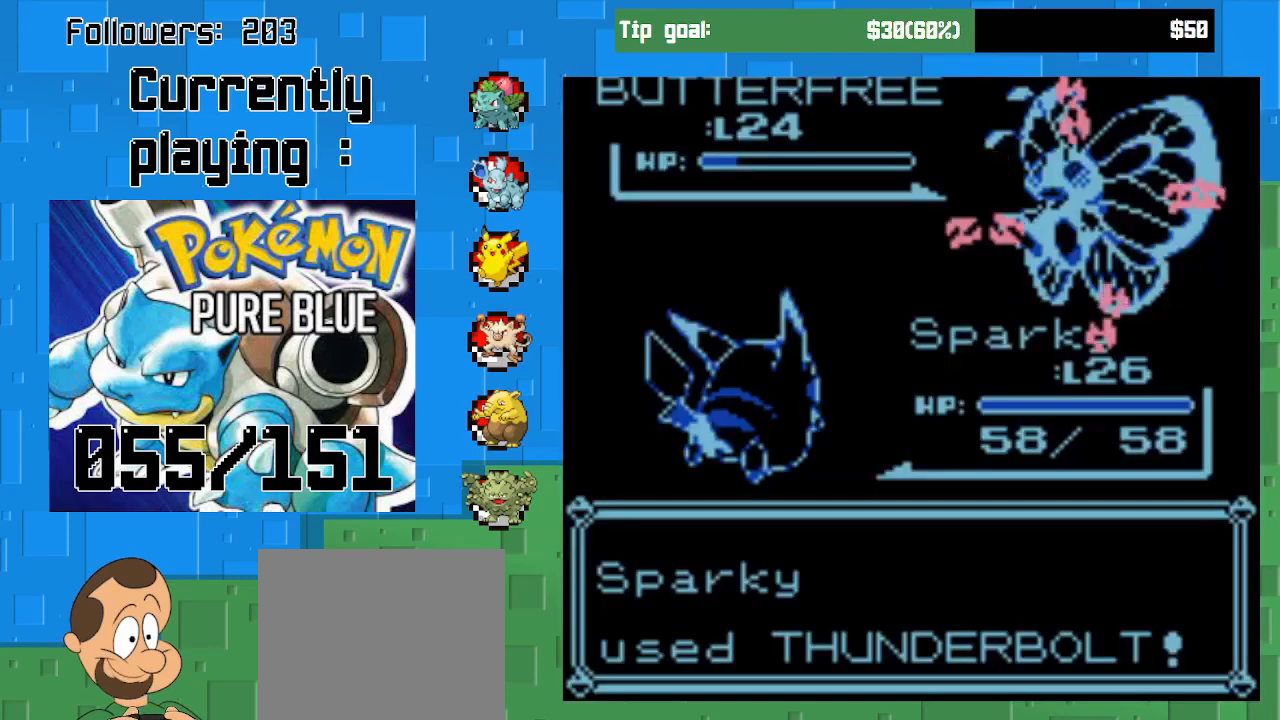
{"buttons": [], "left_stick": "center", "right_stick": "center", "events": []}
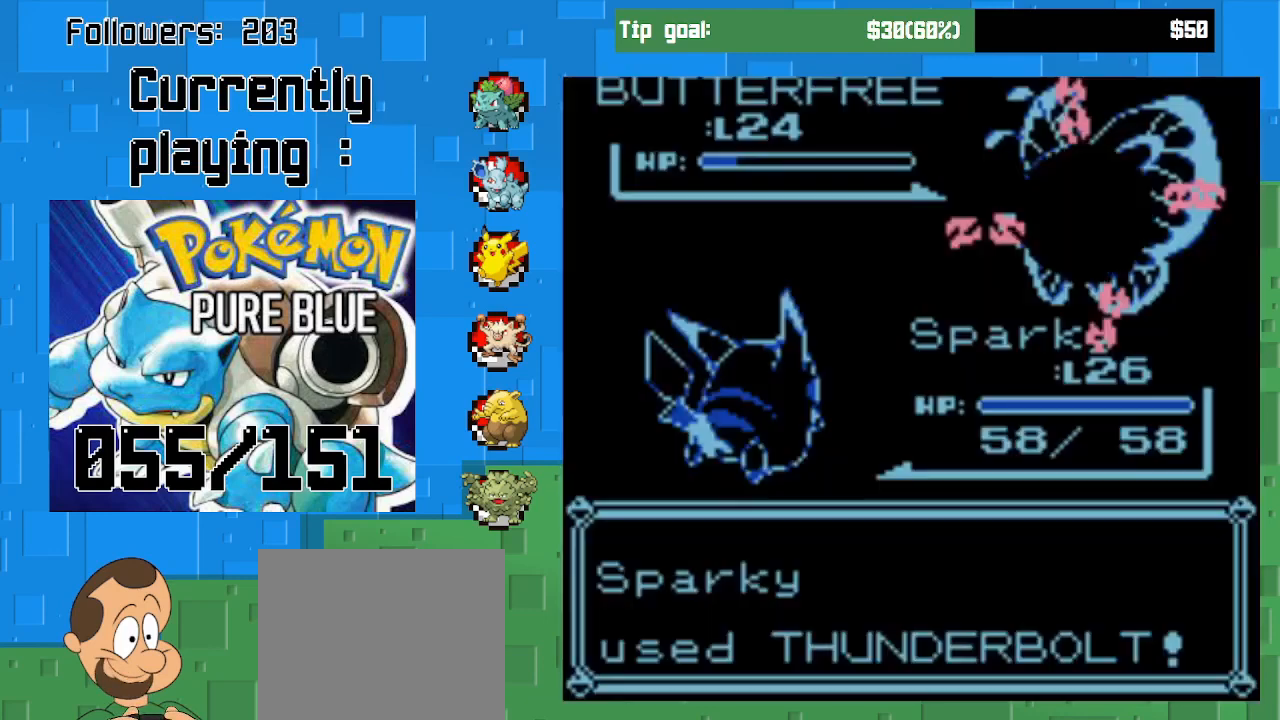
{"buttons": [], "left_stick": "center", "right_stick": "center", "events": []}
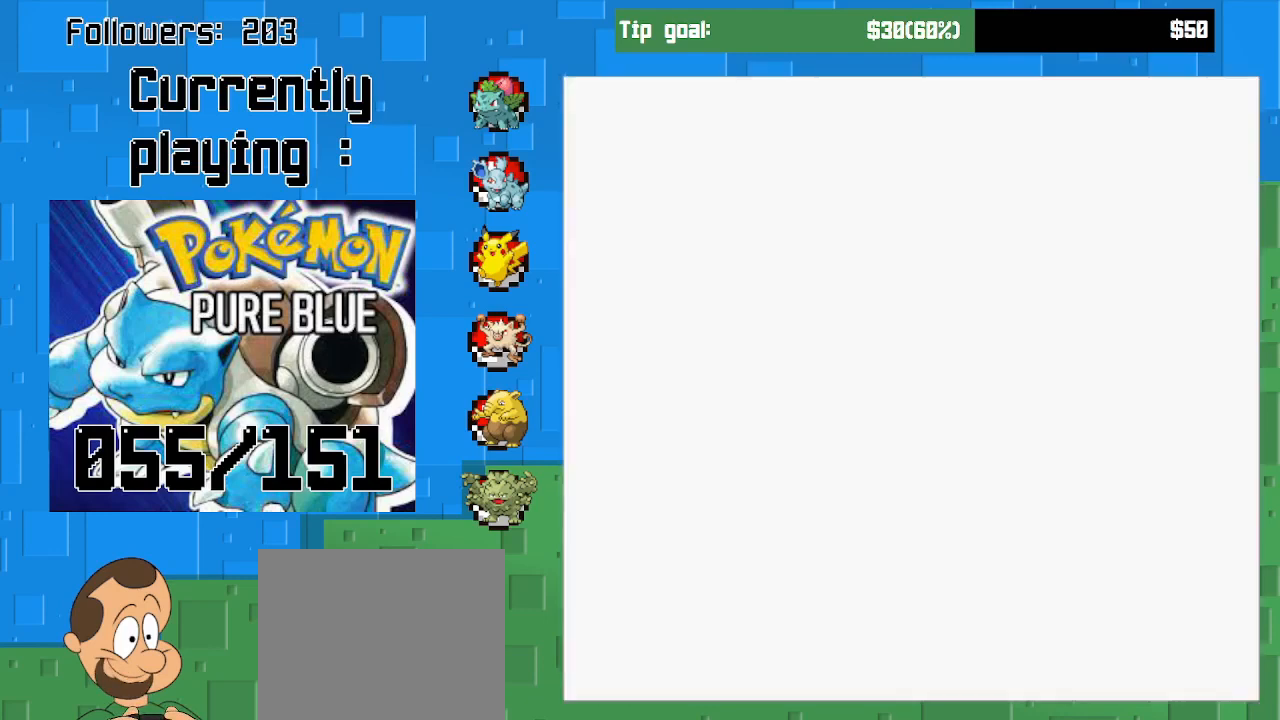
{"buttons": [], "left_stick": "center", "right_stick": "center", "events": []}
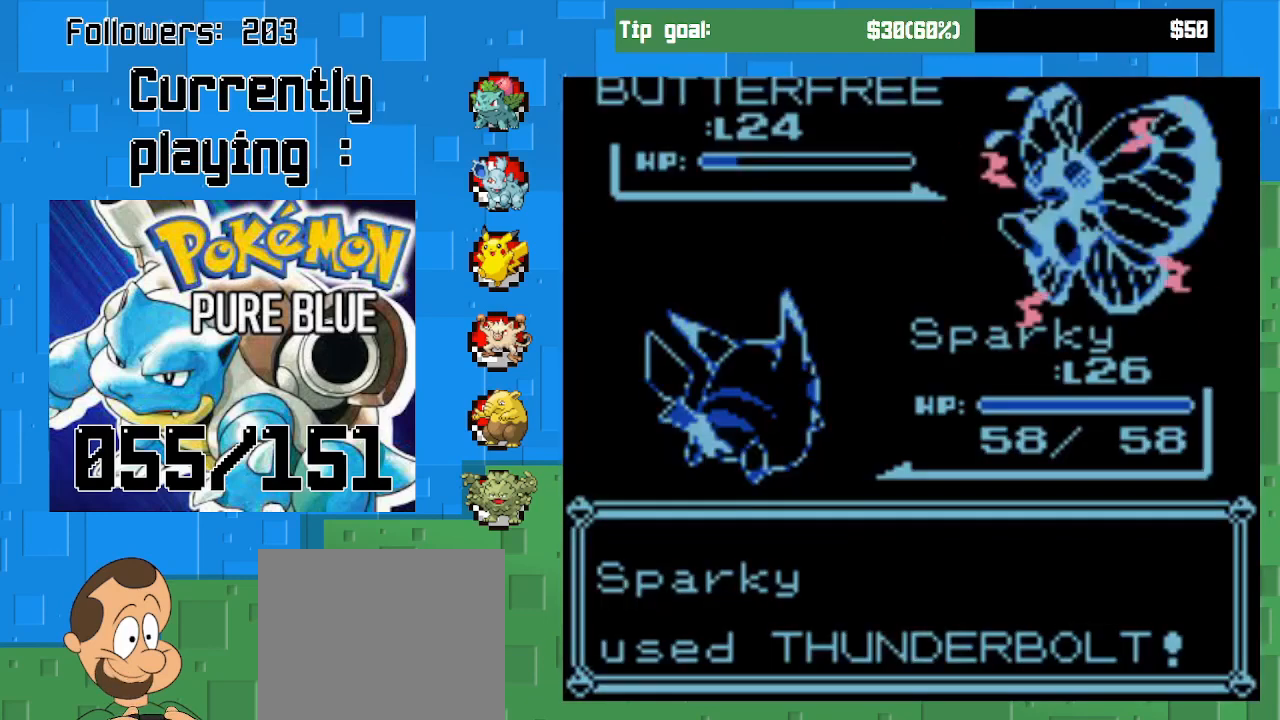
{"buttons": [], "left_stick": "center", "right_stick": "center", "events": []}
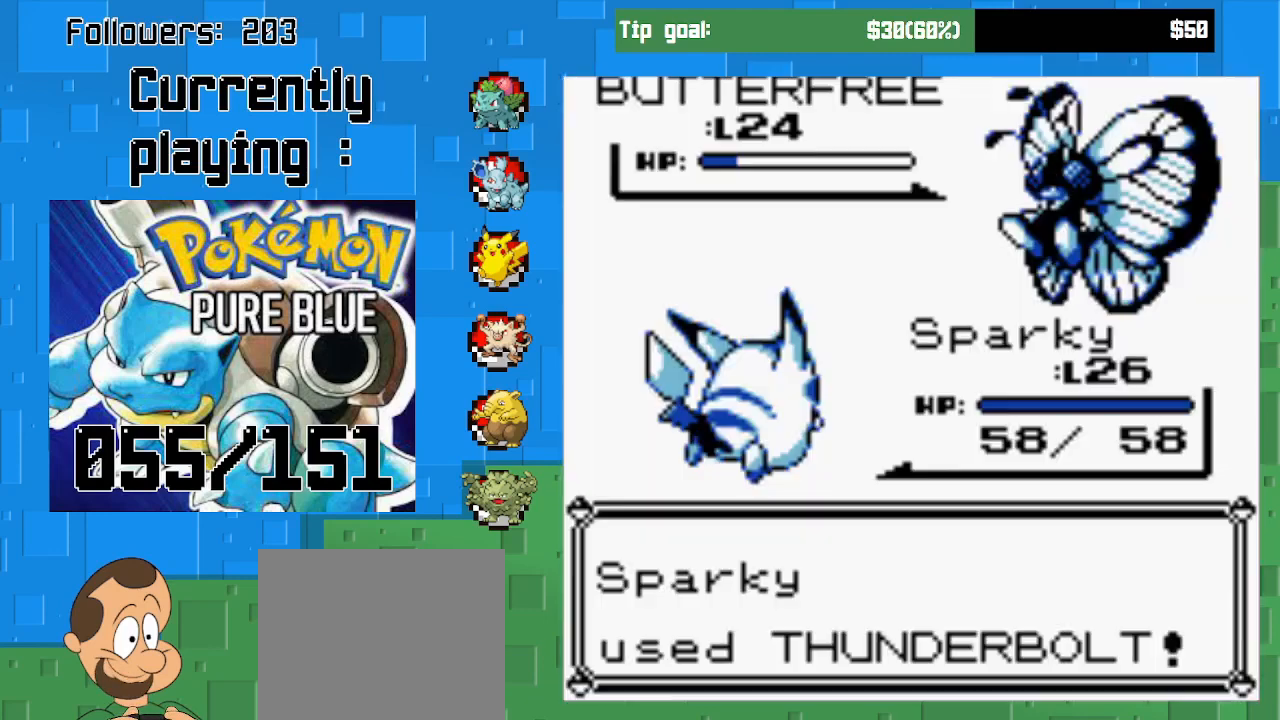
{"buttons": [], "left_stick": "center", "right_stick": "center", "events": []}
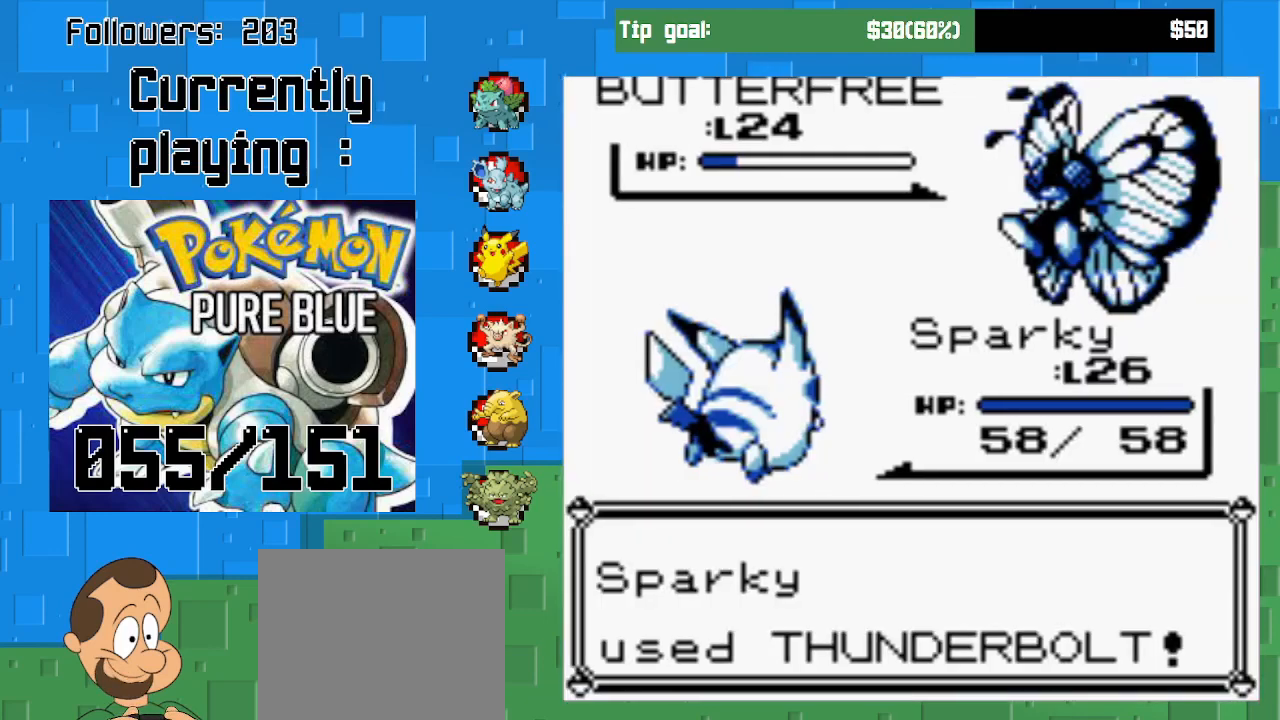
{"buttons": ["CIRCLE"], "left_stick": "center", "right_stick": "center", "events": [[467, "CIRCLE", "down"]]}
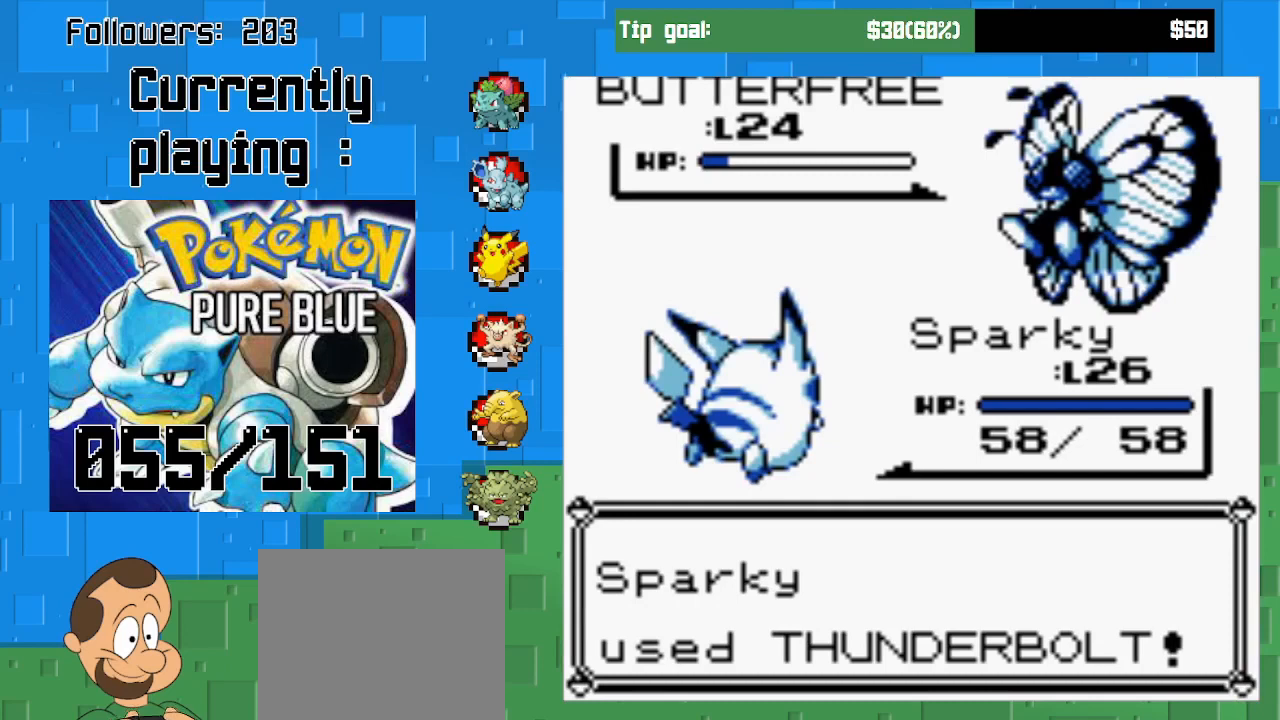
{"buttons": [], "left_stick": "center", "right_stick": "center", "events": [[333, "CIRCLE", "up"]]}
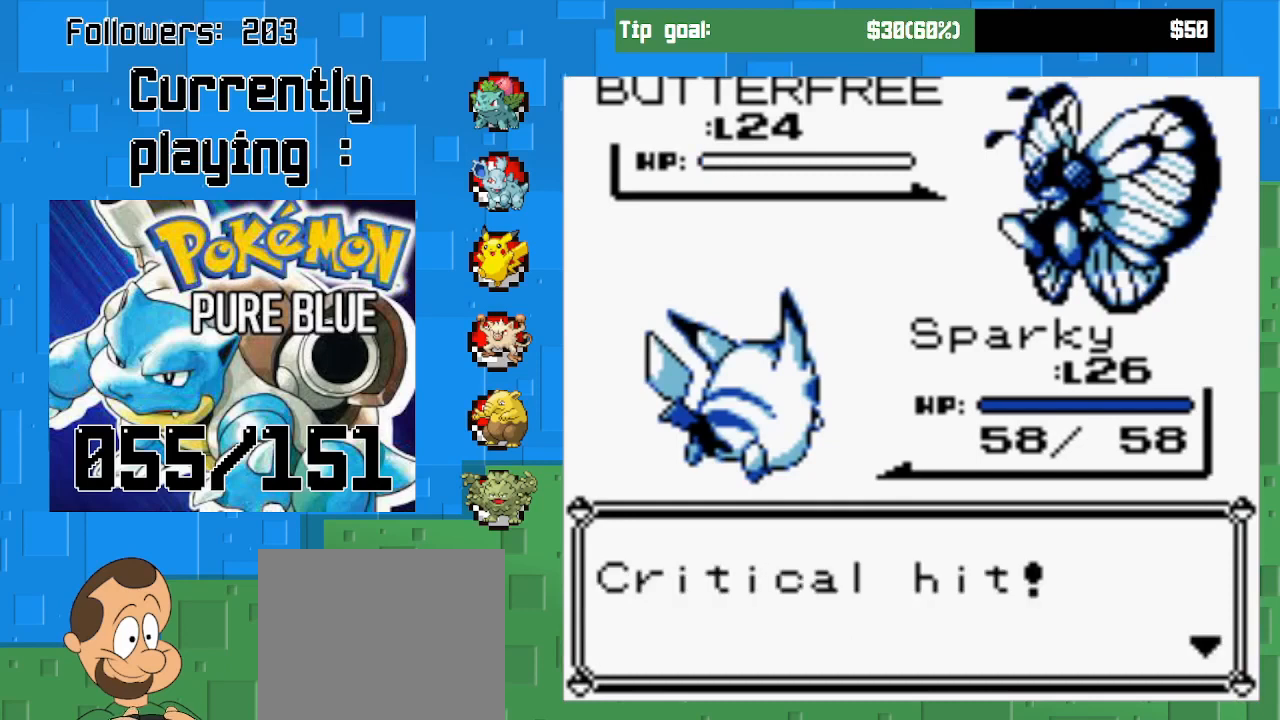
{"buttons": ["CIRCLE"], "left_stick": "center", "right_stick": "center", "events": [[33, "CIRCLE", "down"], [233, "CIRCLE", "up"], [400, "CIRCLE", "down"]]}
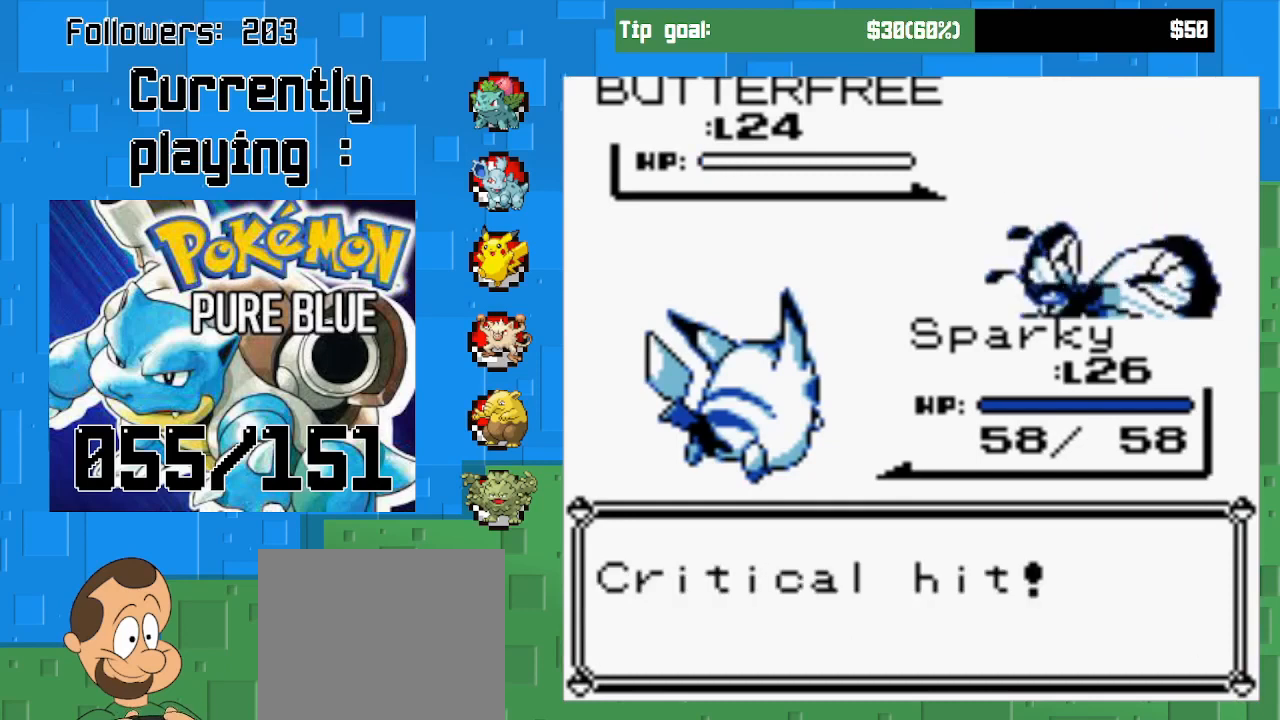
{"buttons": ["CIRCLE"], "left_stick": "center", "right_stick": "center", "events": [[33, "CIRCLE", "up"], [367, "CIRCLE", "down"]]}
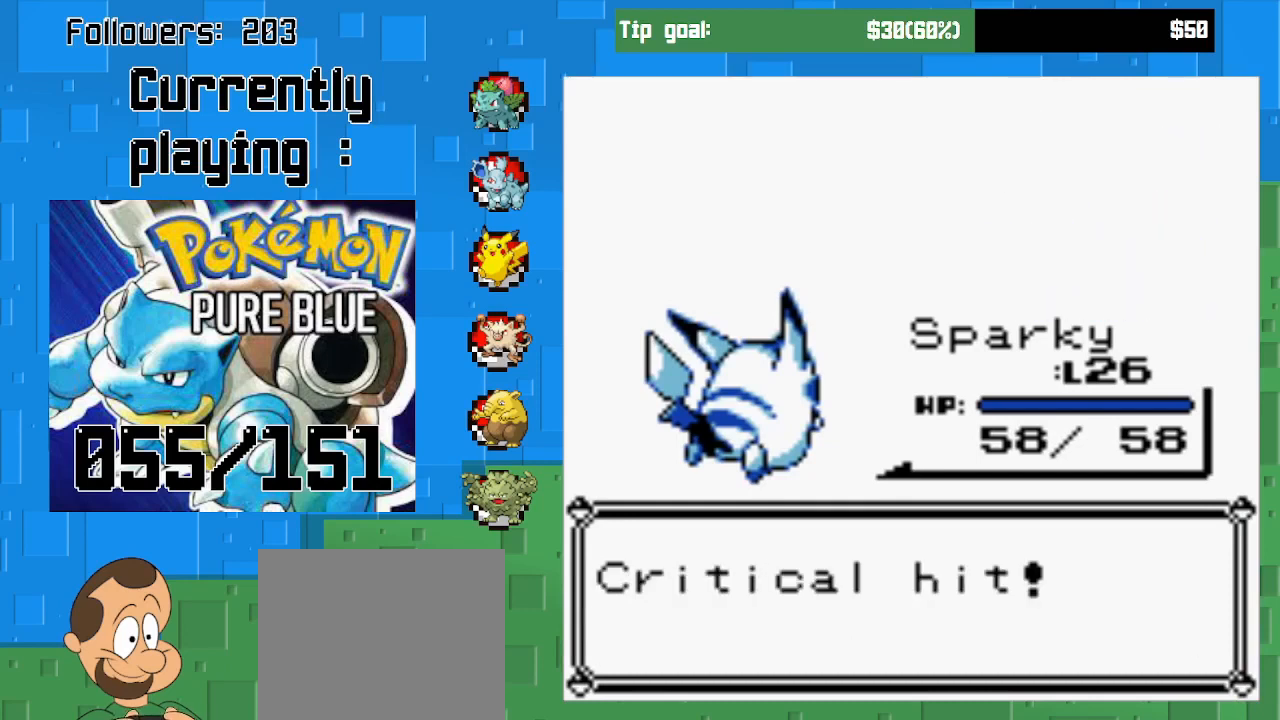
{"buttons": ["CIRCLE"], "left_stick": "center", "right_stick": "center", "events": [[100, "CIRCLE", "up"], [400, "CIRCLE", "down"]]}
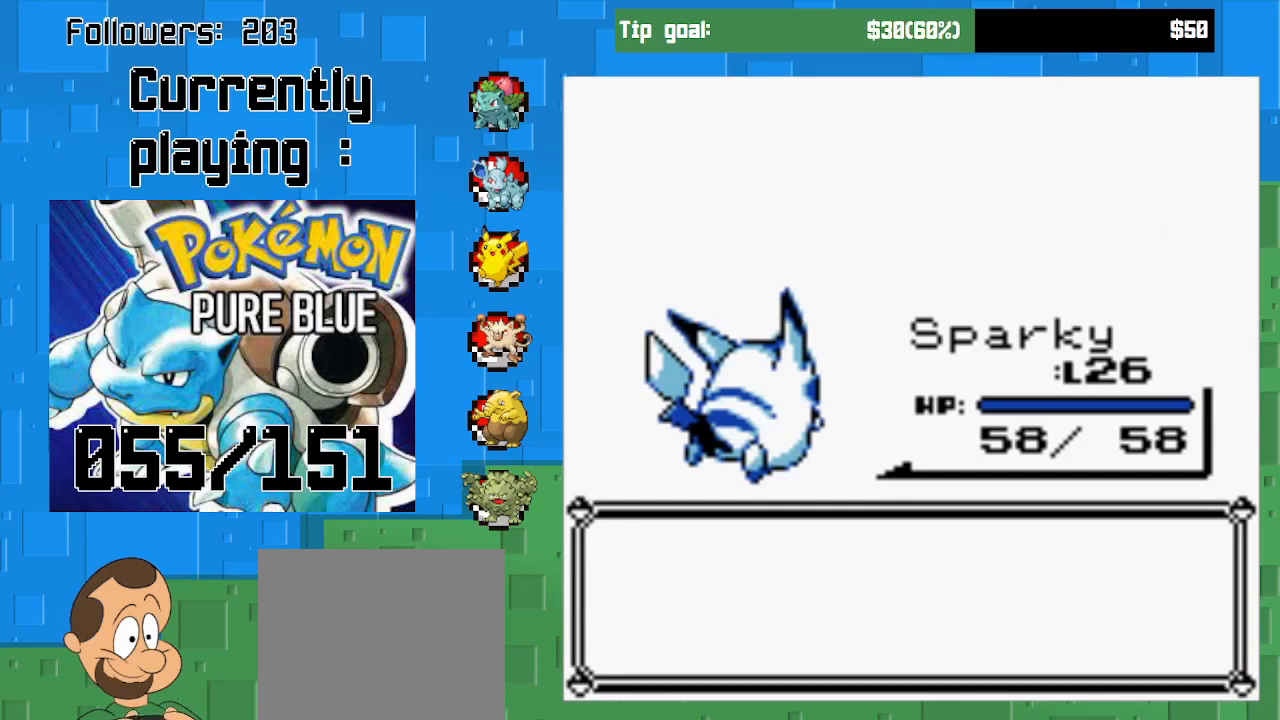
{"buttons": ["CIRCLE"], "left_stick": "center", "right_stick": "center", "events": [[100, "CIRCLE", "up"], [400, "CIRCLE", "down"]]}
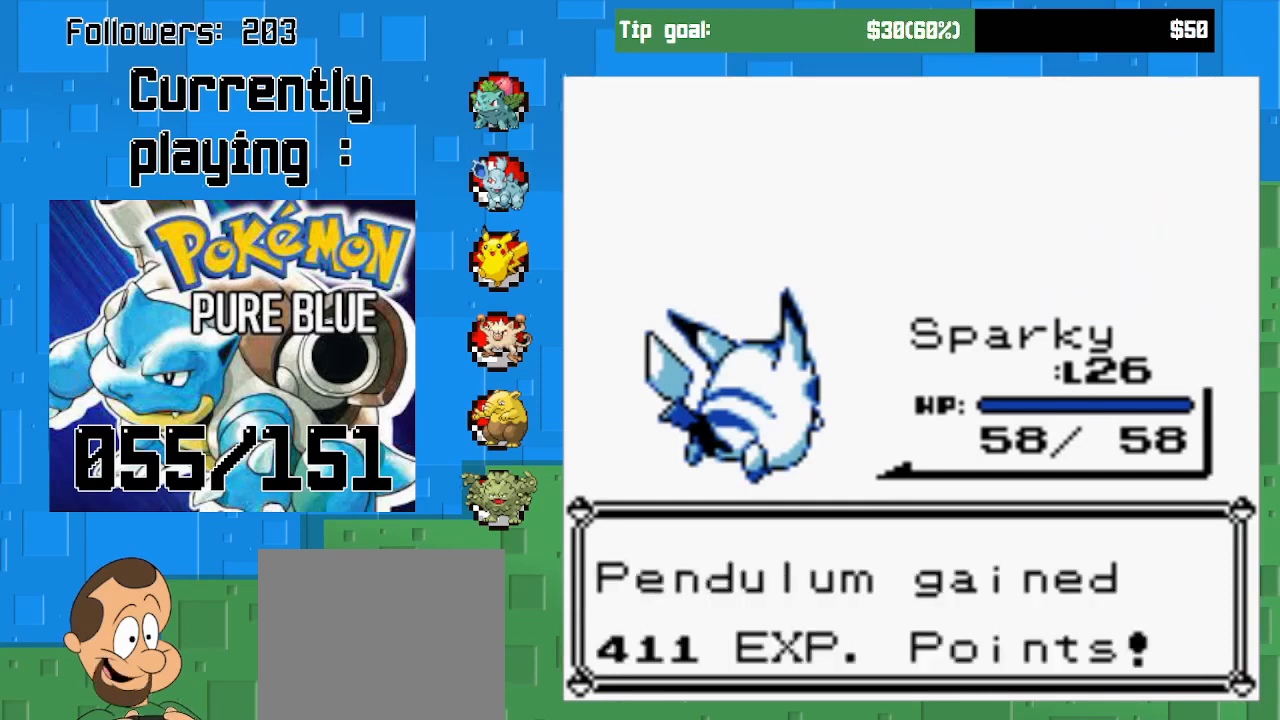
{"buttons": [], "left_stick": "center", "right_stick": "center", "events": [[100, "CIRCLE", "up"]]}
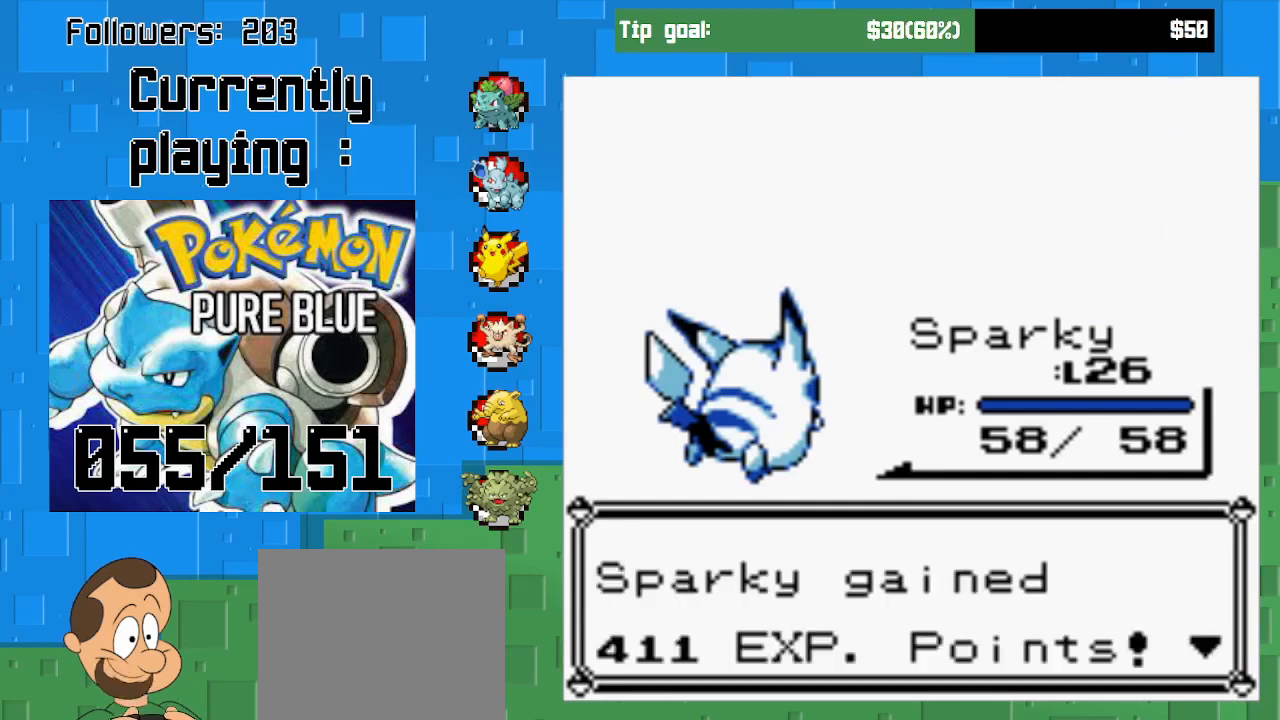
{"buttons": [], "left_stick": "center", "right_stick": "center", "events": [[67, "CIRCLE", "down"], [267, "CIRCLE", "up"]]}
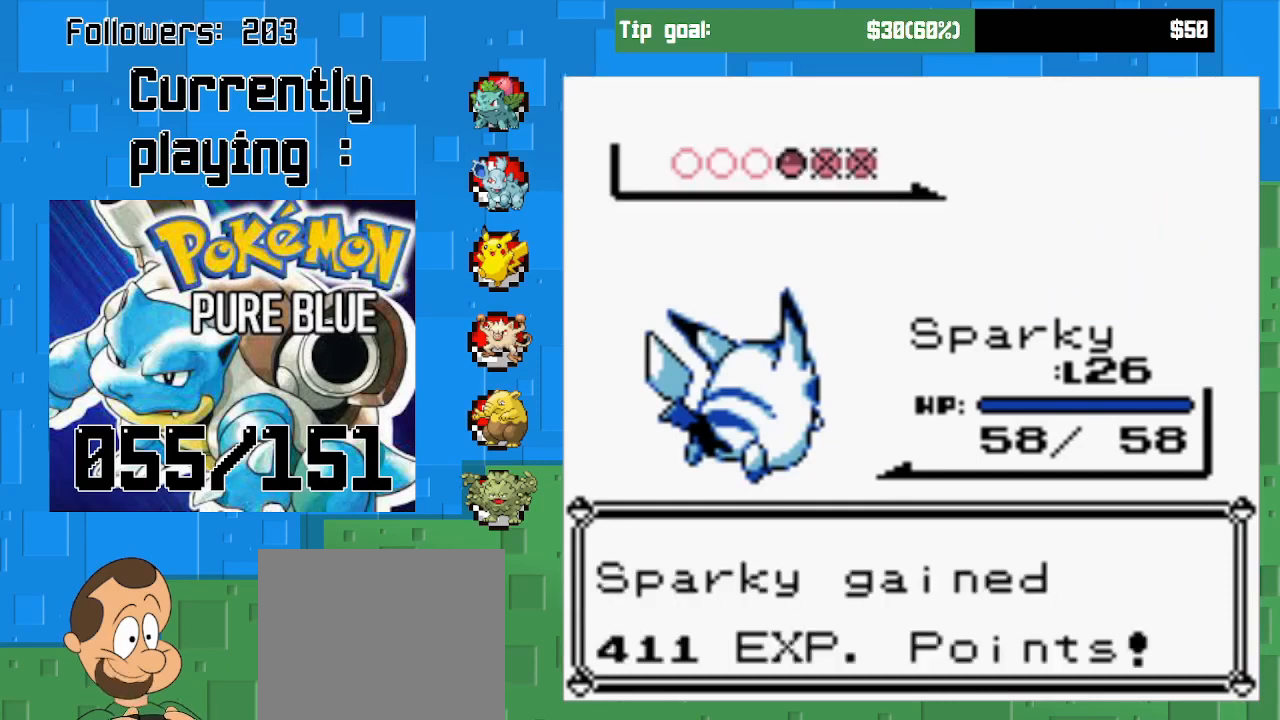
{"buttons": [], "left_stick": "center", "right_stick": "center", "events": []}
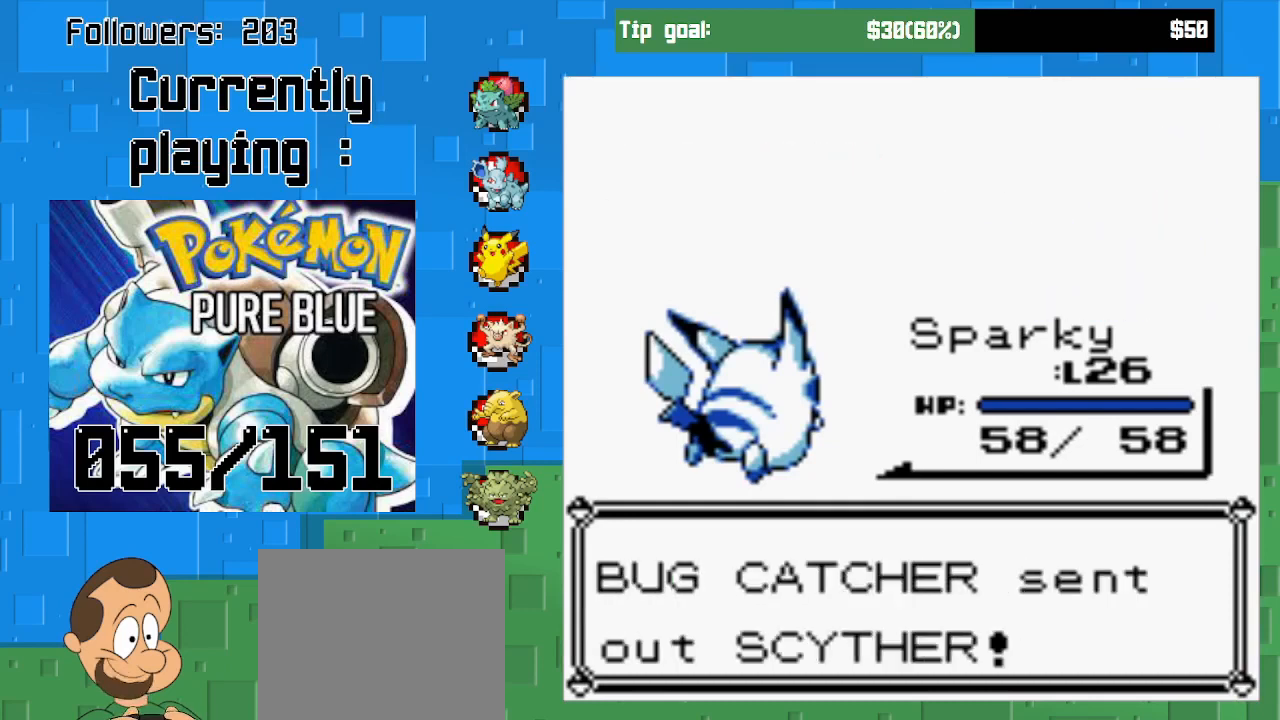
{"buttons": ["CIRCLE"], "left_stick": "center", "right_stick": "center", "events": [[400, "CIRCLE", "down"]]}
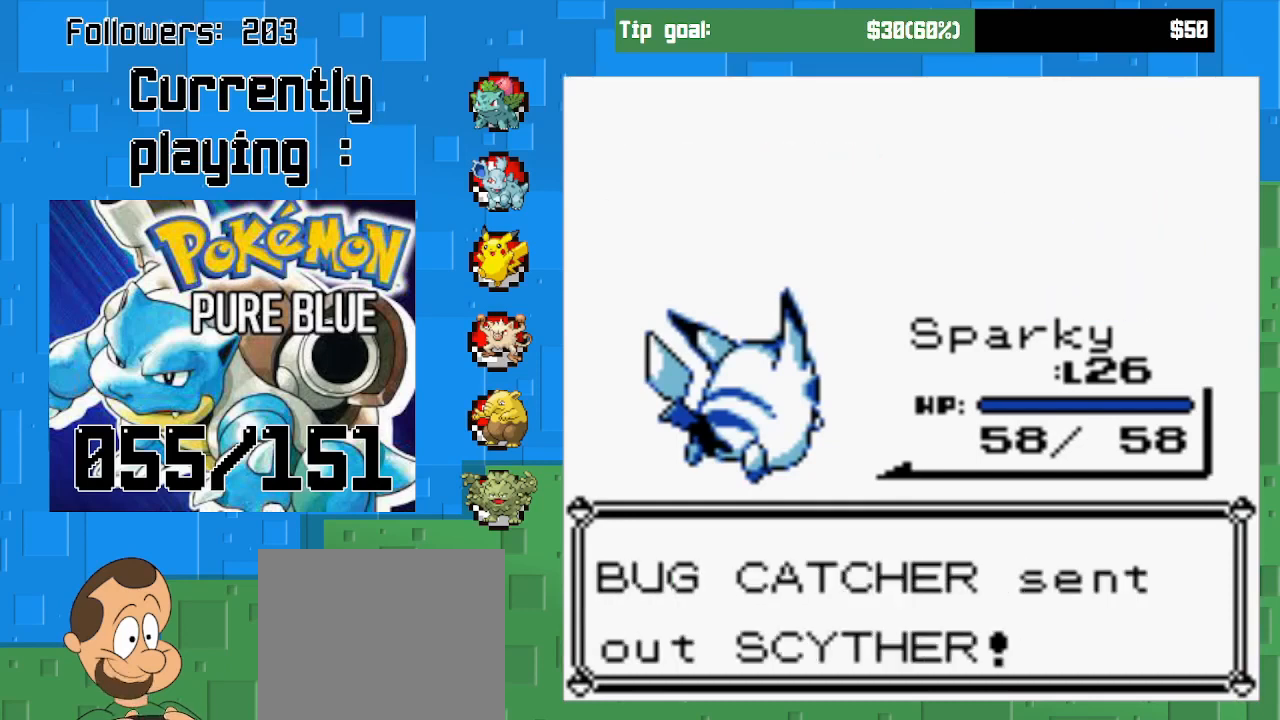
{"buttons": [], "left_stick": "center", "right_stick": "center", "events": [[167, "CIRCLE", "up"]]}
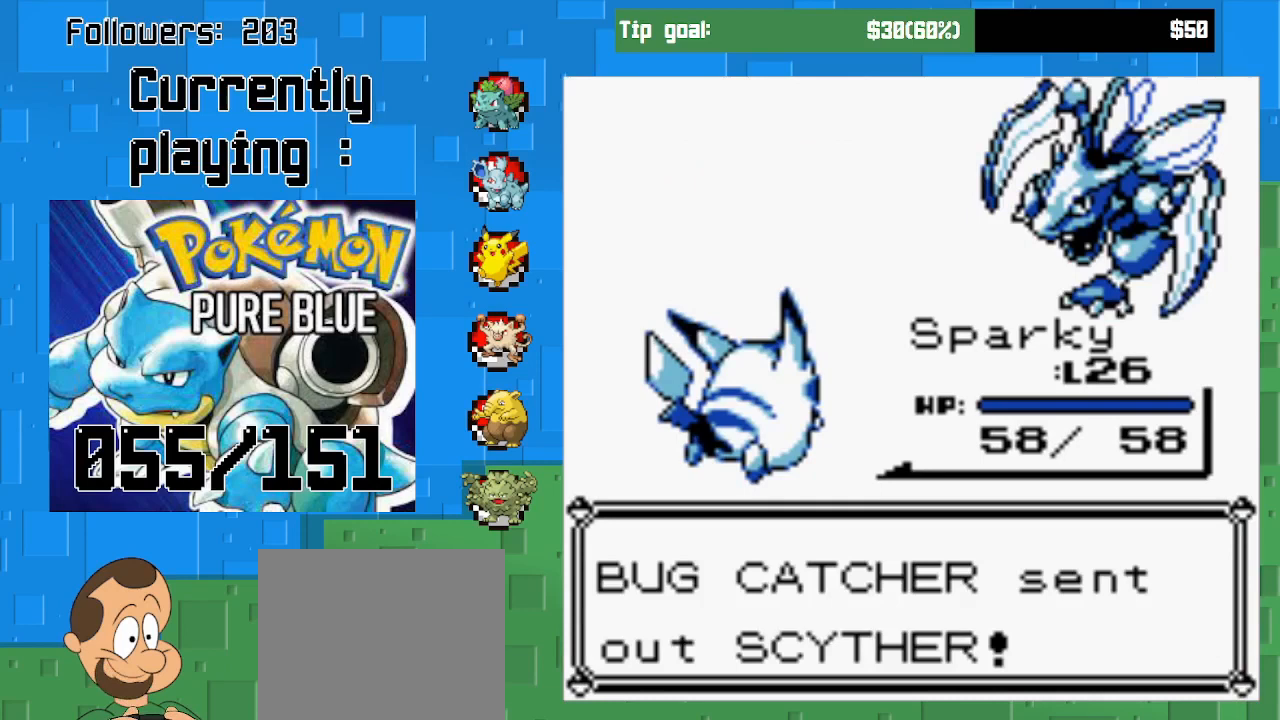
{"buttons": [], "left_stick": "center", "right_stick": "center", "events": []}
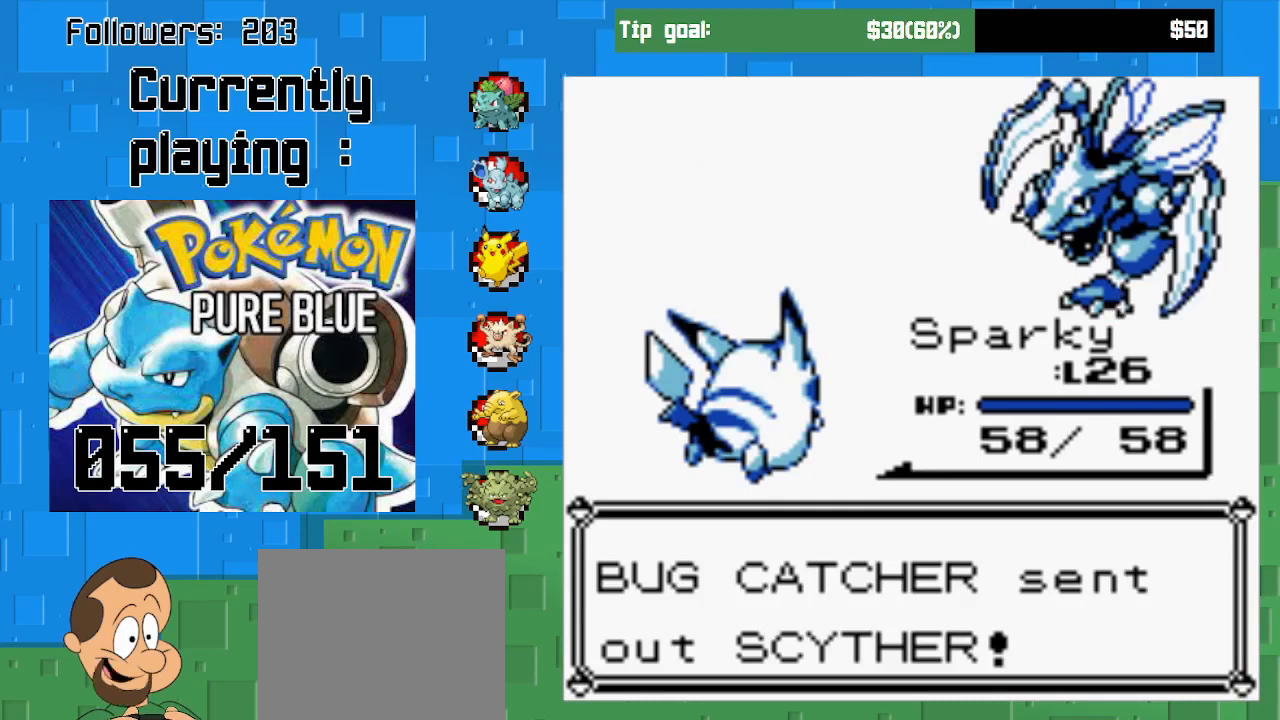
{"buttons": [], "left_stick": "center", "right_stick": "center", "events": []}
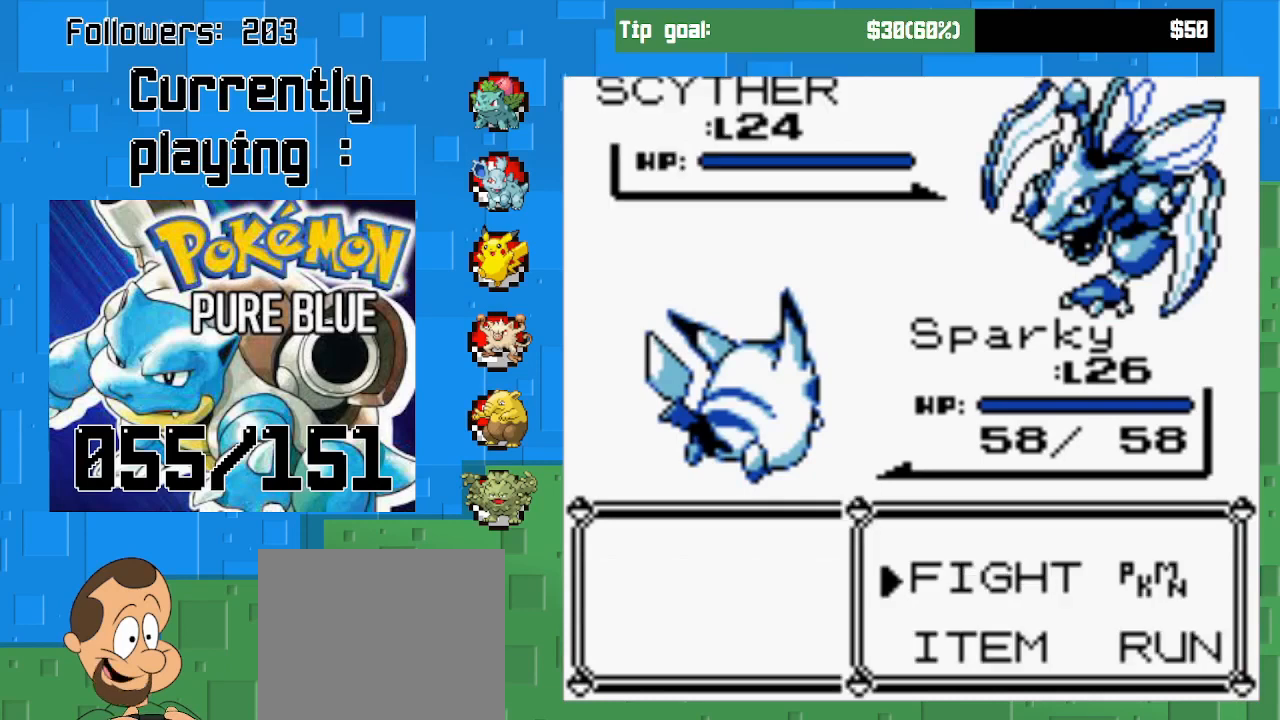
{"buttons": [], "left_stick": "center", "right_stick": "center", "events": [[267, "CIRCLE", "down"], [433, "CIRCLE", "up"]]}
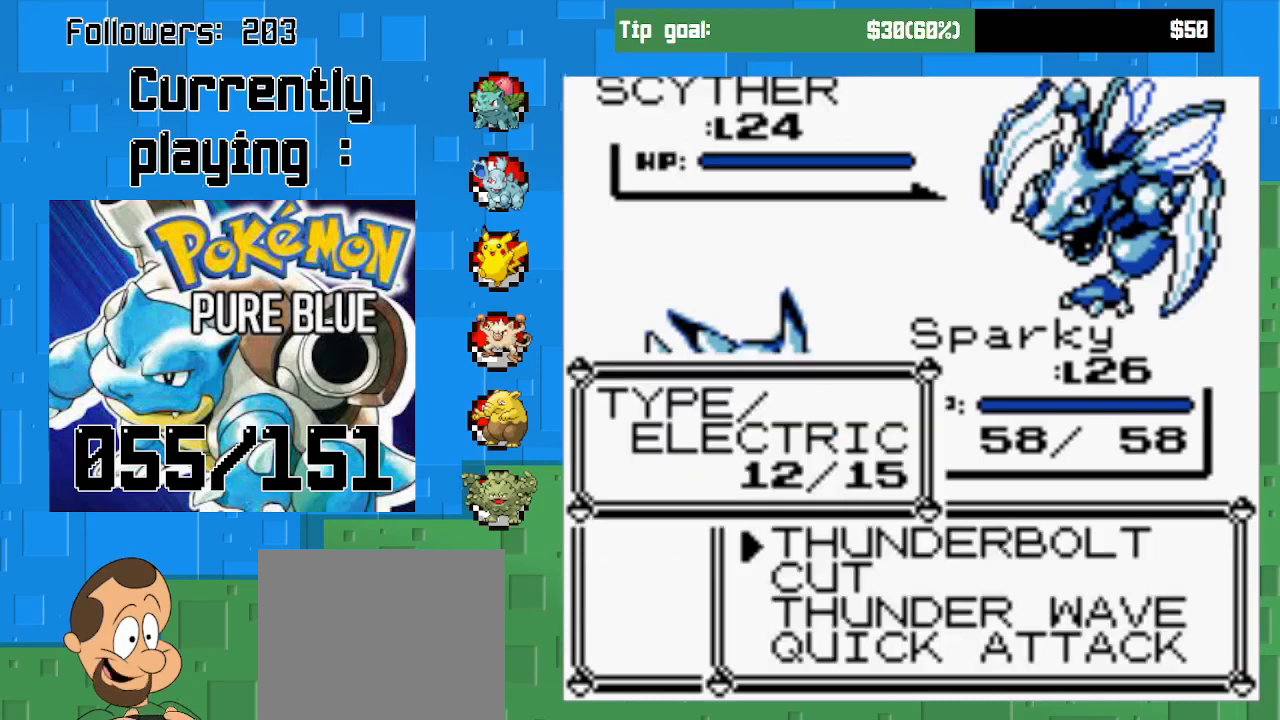
{"buttons": [], "left_stick": "center", "right_stick": "center", "events": []}
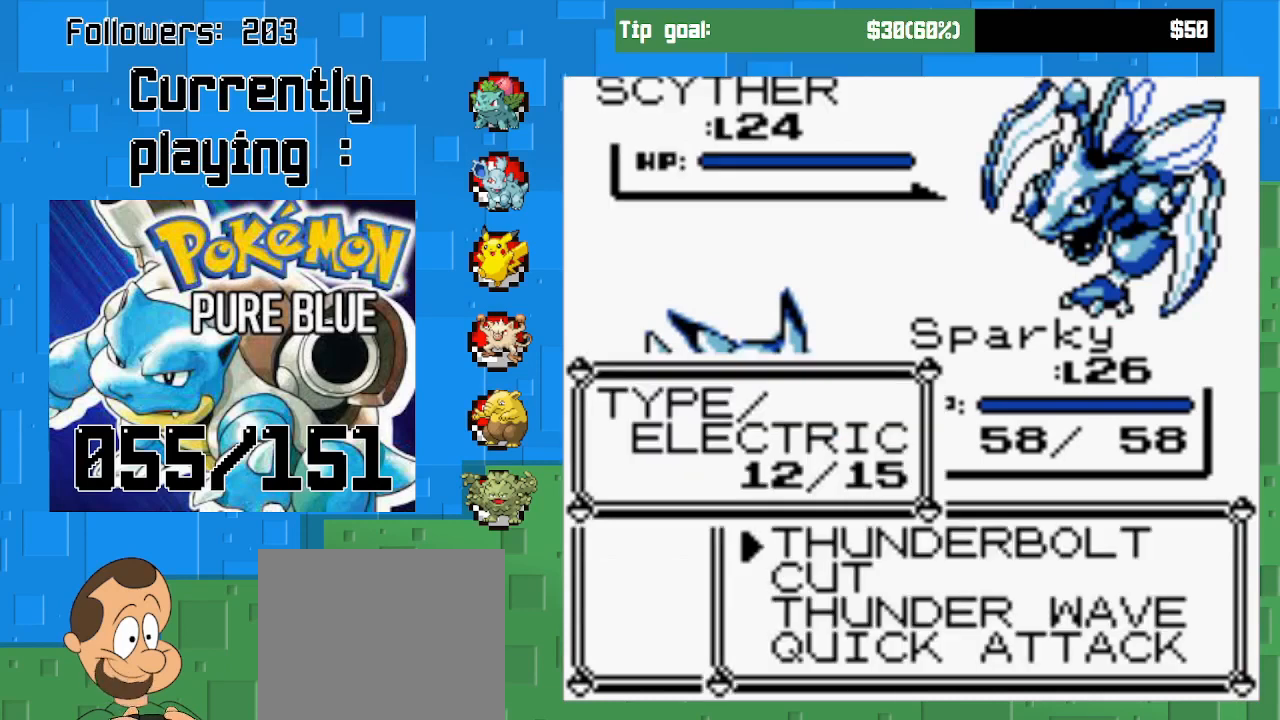
{"buttons": [], "left_stick": "center", "right_stick": "center", "events": []}